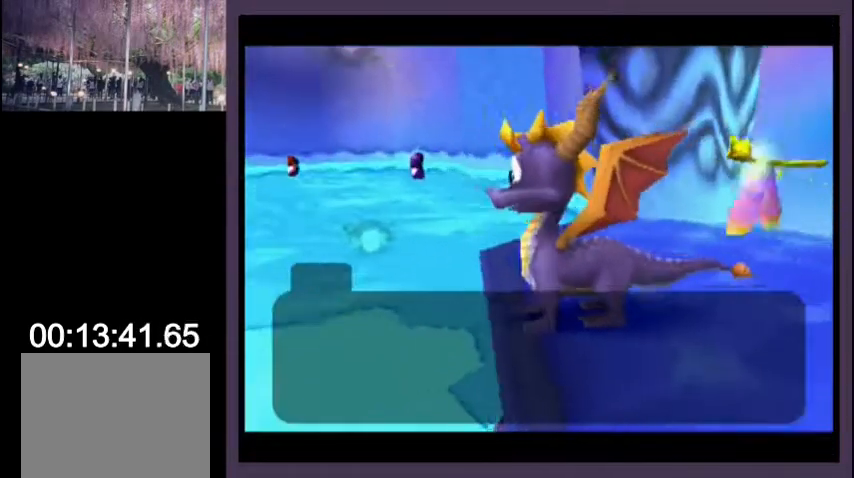
Gameplay with a controller (PlayStation layout); each line is a JSON object with the inputs held at the frame after it. "events" lists button and stick changes between this image and that frame as [ms after this image, input, new state], when the widget could be followed in between. Not read: L1 R1.
{"buttons": ["CROSS"], "left_stick": "center", "right_stick": "center", "events": [[100, "CROSS", "down"], [167, "CROSS", "up"], [200, "CROSS", "down"], [233, "CROSS", "up"], [467, "CROSS", "down"]]}
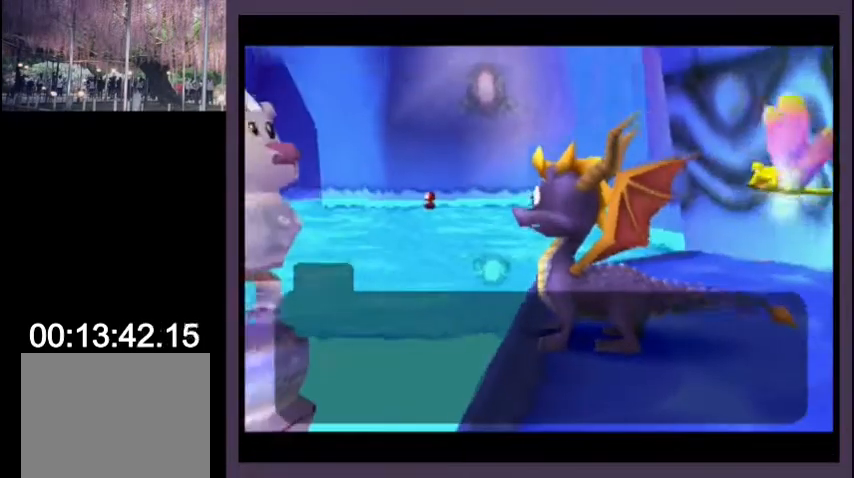
{"buttons": [], "left_stick": "center", "right_stick": "center", "events": [[33, "CROSS", "up"]]}
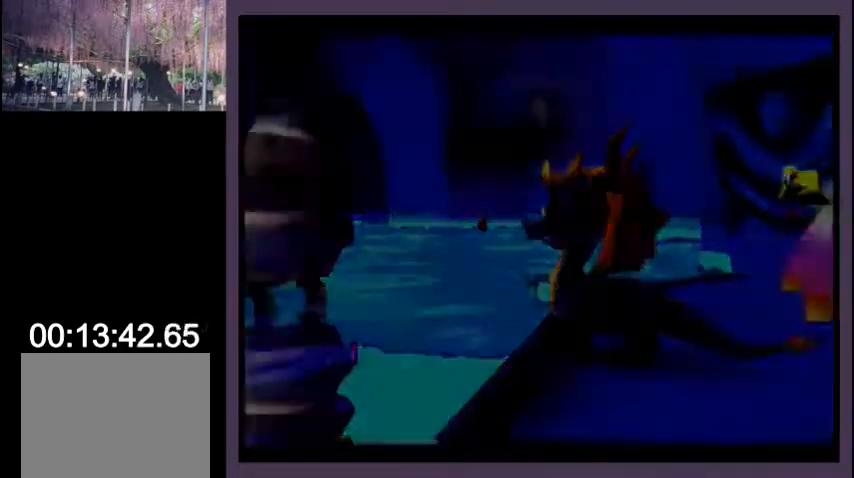
{"buttons": ["SQUARE"], "left_stick": "center", "right_stick": "center", "events": [[333, "SQUARE", "down"]]}
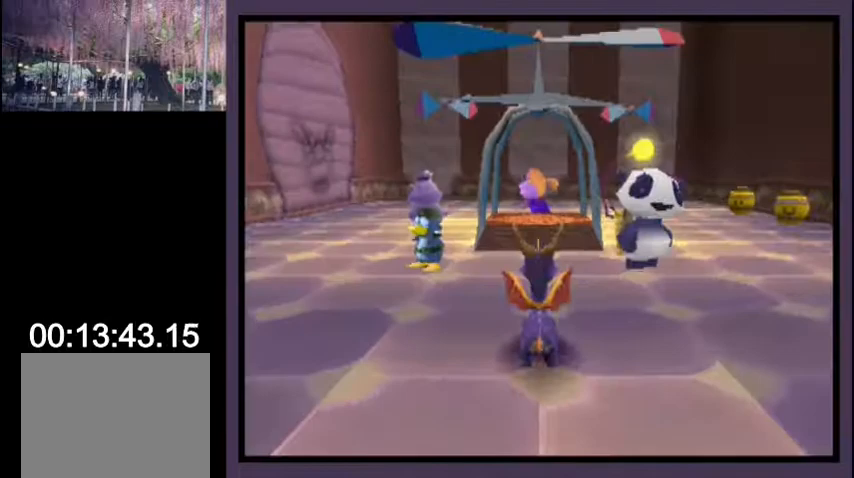
{"buttons": ["DPAD_DOWN"], "left_stick": "center", "right_stick": "center", "events": [[200, "CROSS", "down"], [233, "SQUARE", "up"], [267, "CROSS", "up"], [467, "DPAD_DOWN", "down"]]}
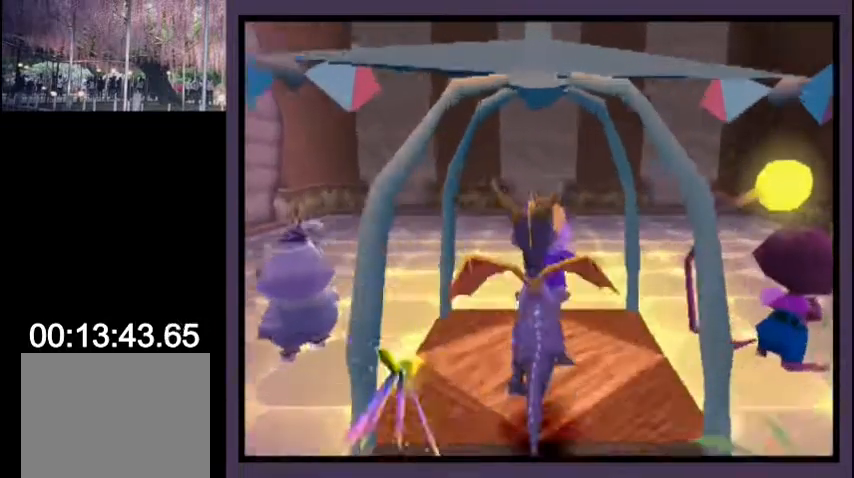
{"buttons": [], "left_stick": "center", "right_stick": "center", "events": [[267, "DPAD_DOWN", "up"]]}
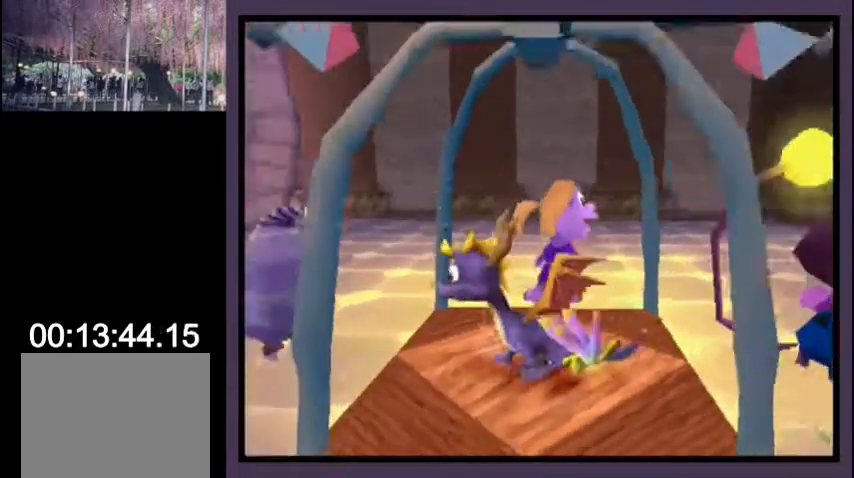
{"buttons": ["L2"], "left_stick": "center", "right_stick": "center", "events": [[367, "DPAD_UP", "down"], [367, "L2", "down"], [433, "CROSS", "down"], [467, "DPAD_UP", "up"], [500, "CROSS", "up"]]}
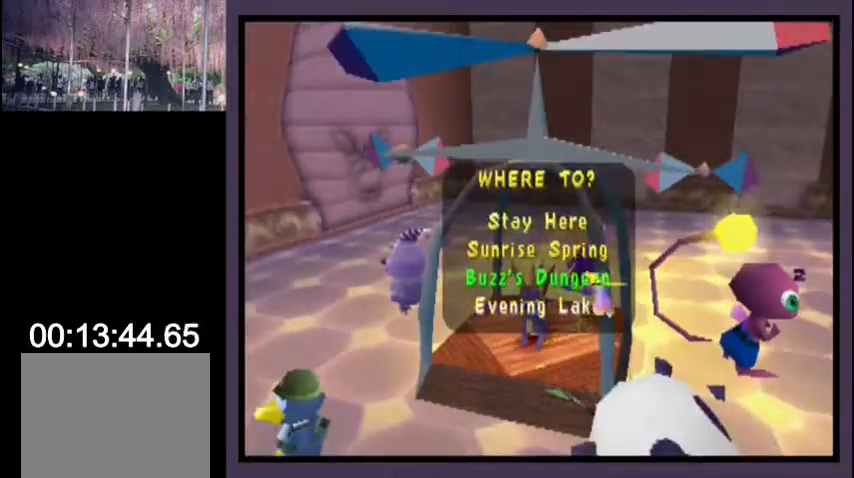
{"buttons": ["L2"], "left_stick": "center", "right_stick": "center", "events": [[200, "L2", "up"], [267, "L2", "down"], [400, "L2", "up"], [433, "L2", "down"]]}
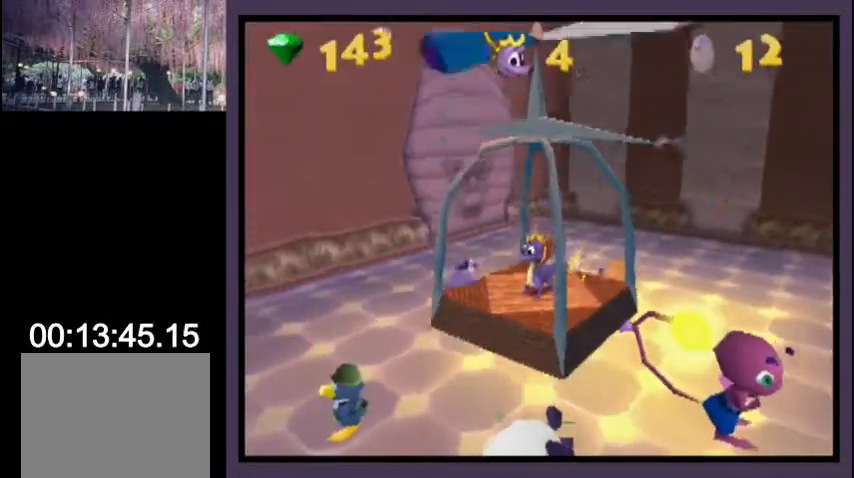
{"buttons": [], "left_stick": "center", "right_stick": "center", "events": [[67, "L2", "up"]]}